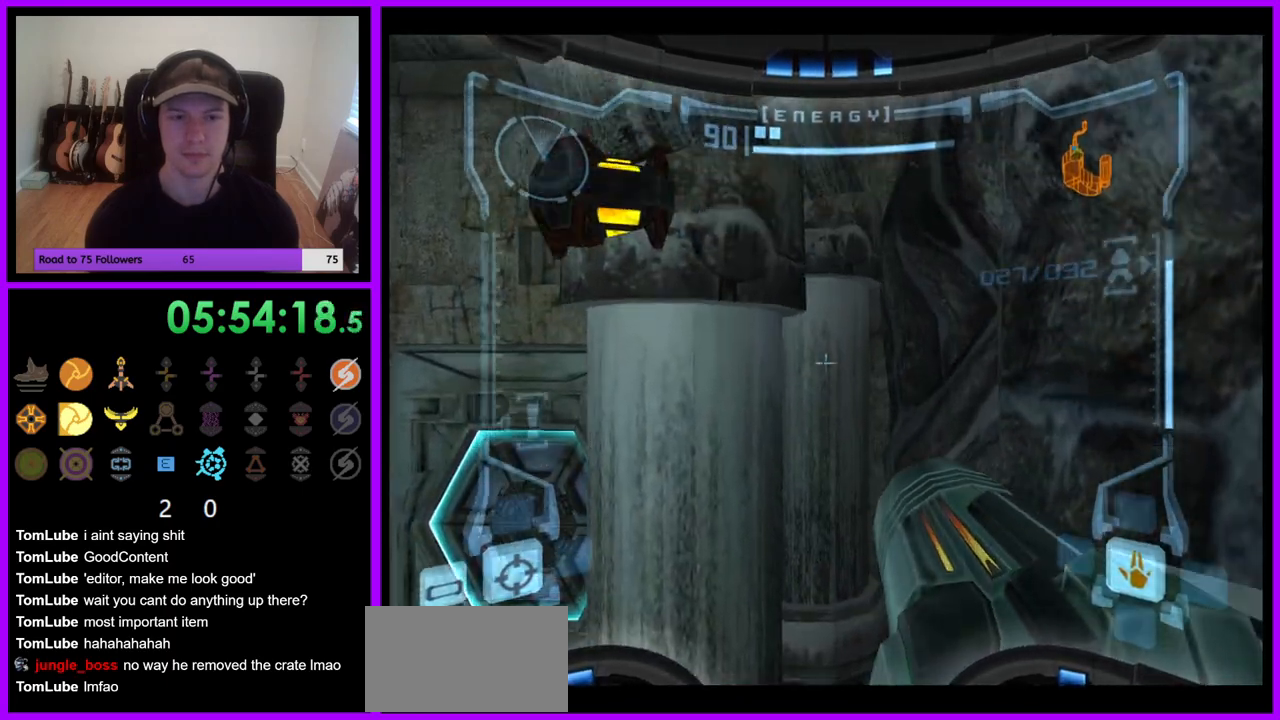
Gameplay with a controller (Nintendo layout); each line is a JSON object with the inputs held at the frame after it (dt_ms = milliseconds from this image to that frame). "events" lists button and stick changes between this image and that frame as [ms after this image, input, new state], when the widget could be followed in between. Not read: L3 R1 R3 Z.
{"dt_ms": 1000, "buttons": ["B", "L1"], "left_stick": "center", "right_stick": "center", "events": [[83, "left_stick", "center"], [350, "left_stick", "left"], [500, "left_stick", "center"], [583, "Y", "down"], [700, "Y", "up"], [700, "left_stick", "up"], [767, "left_stick", "center"], [950, "B", "down"]]}
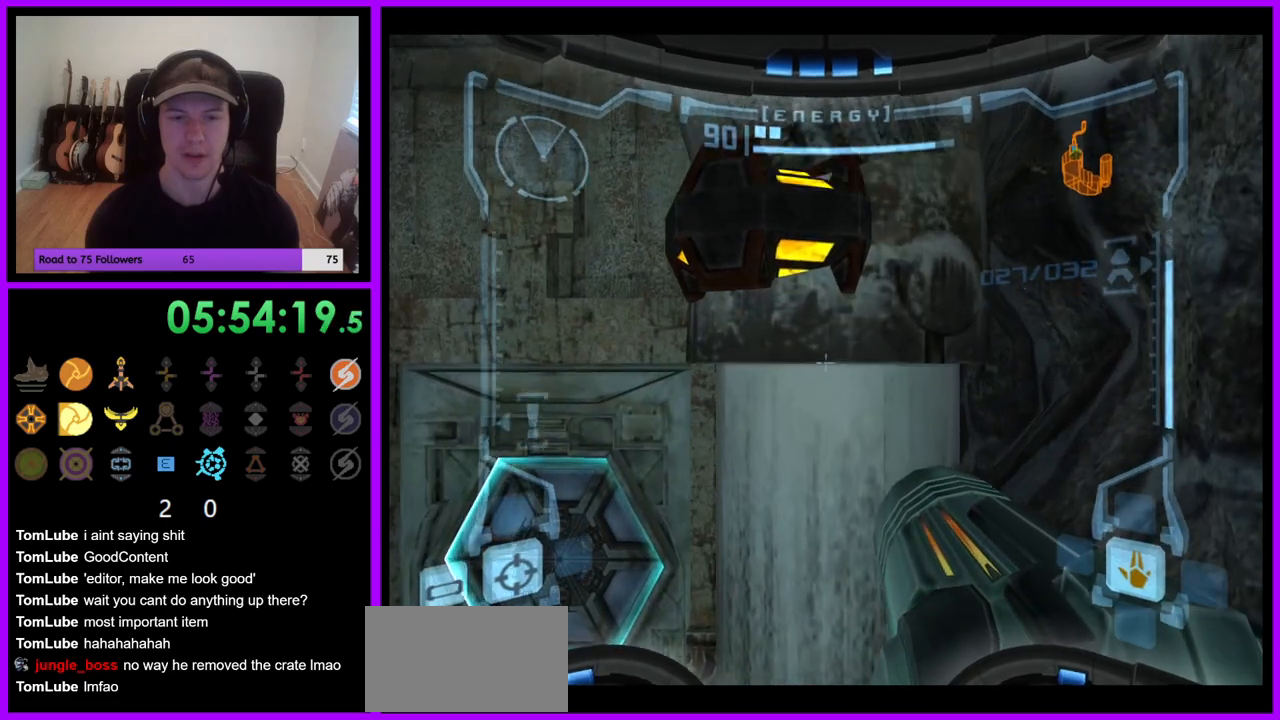
{"dt_ms": 500, "buttons": ["L1"], "left_stick": "up", "right_stick": "center", "events": [[67, "B", "up"], [350, "left_stick", "up"]]}
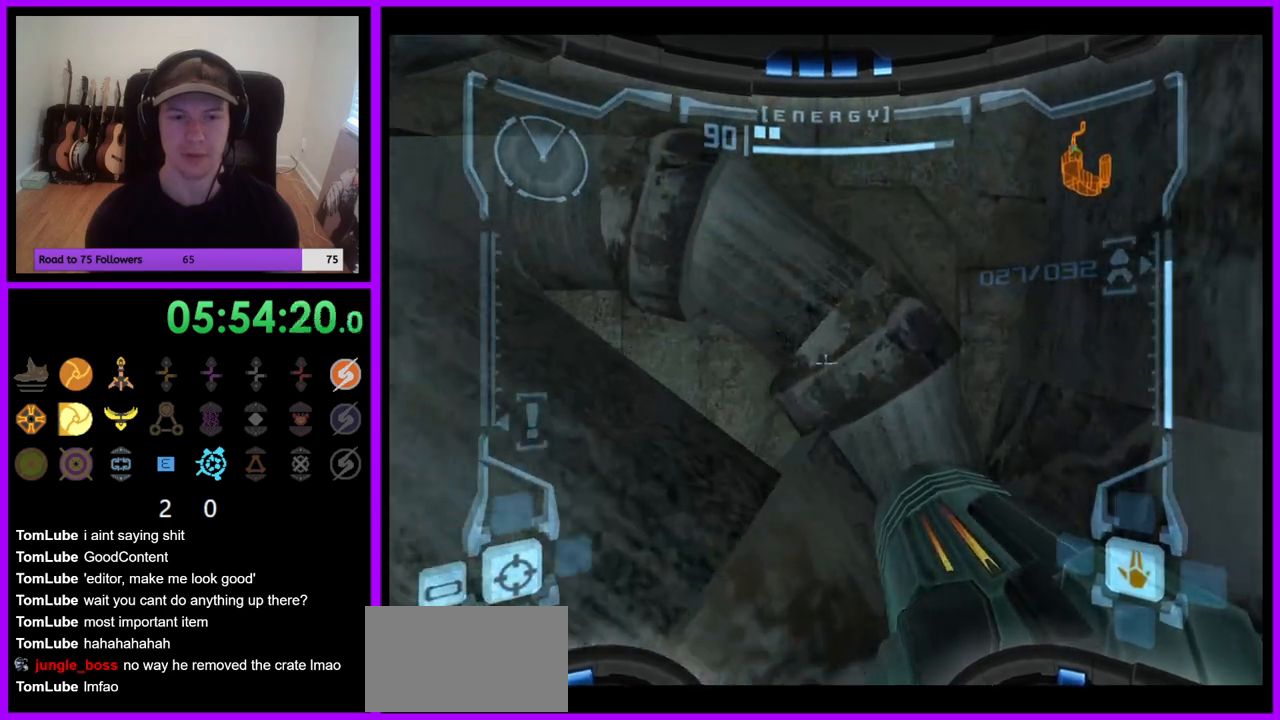
{"dt_ms": 500, "buttons": ["L1"], "left_stick": "center", "right_stick": "center", "events": [[83, "left_stick", "center"]]}
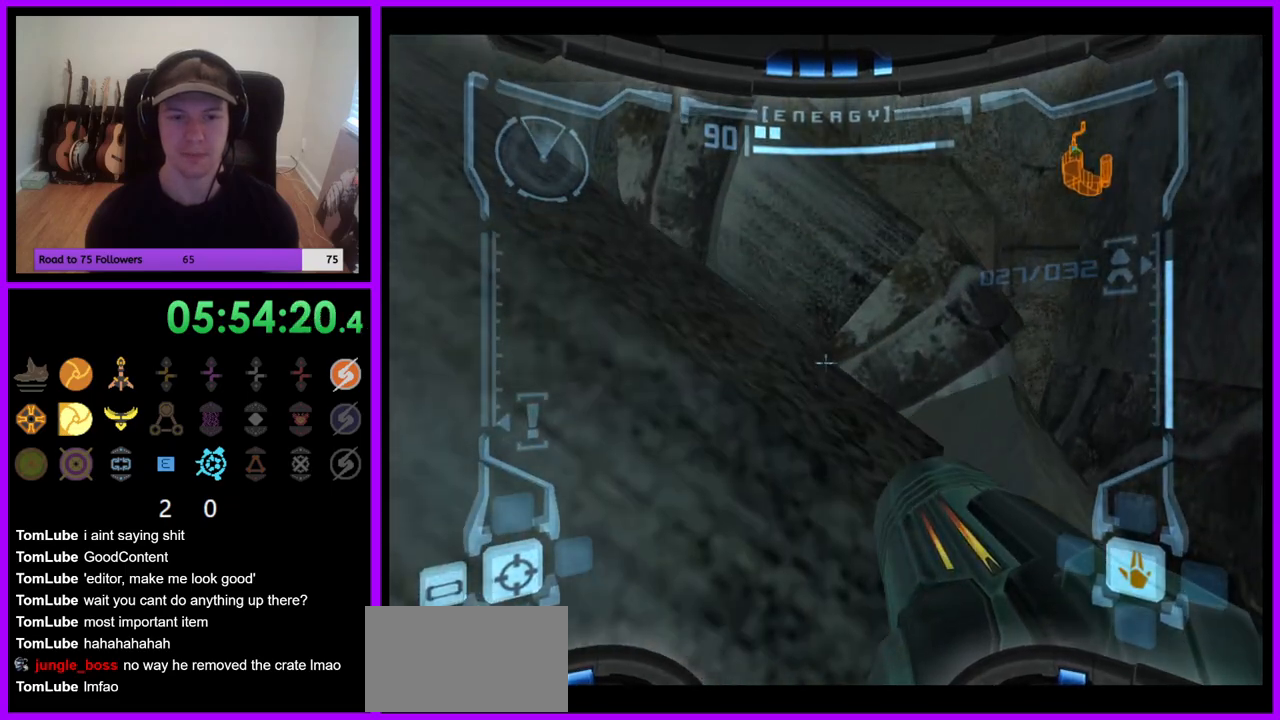
{"dt_ms": 500, "buttons": [], "left_stick": "right", "right_stick": "center", "events": [[100, "L1", "up"], [133, "left_stick", "right"]]}
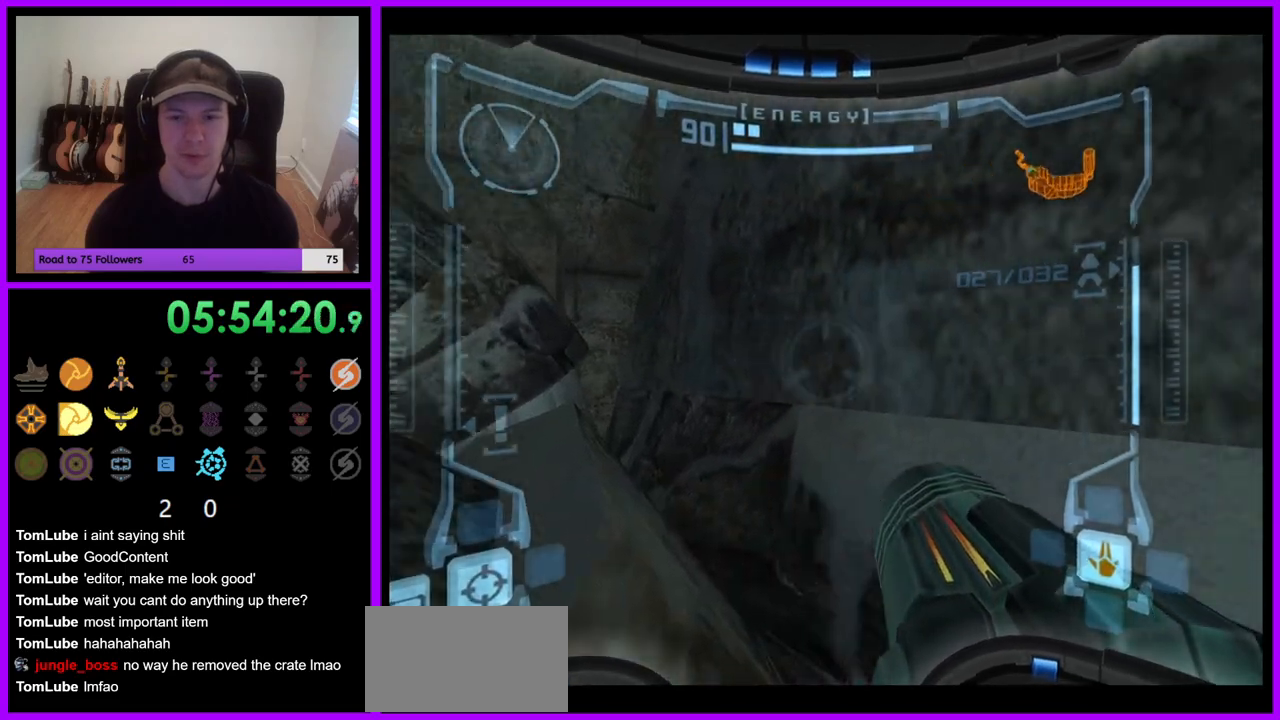
{"dt_ms": 1000, "buttons": [], "left_stick": "center", "right_stick": "center", "events": [[867, "left_stick", "center"]]}
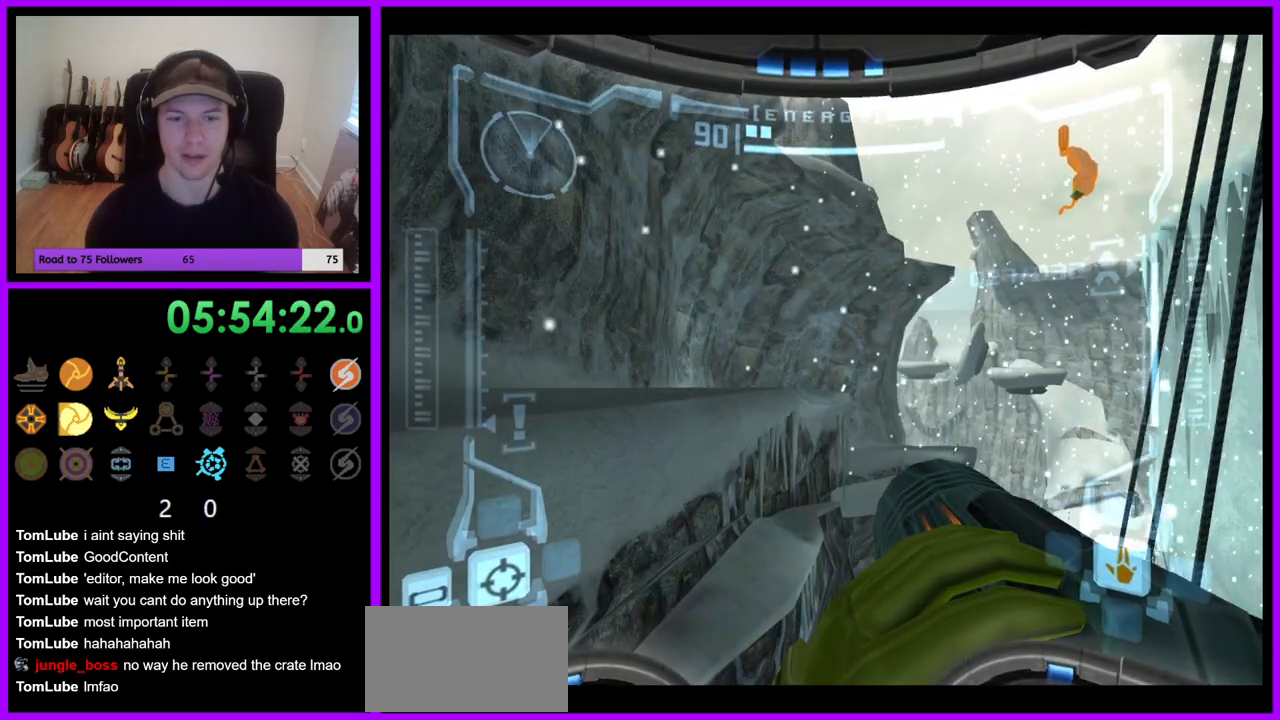
{"dt_ms": 500, "buttons": ["L1"], "left_stick": "center", "right_stick": "center", "events": [[50, "left_stick", "up"], [317, "left_stick", "center"], [383, "L1", "down"]]}
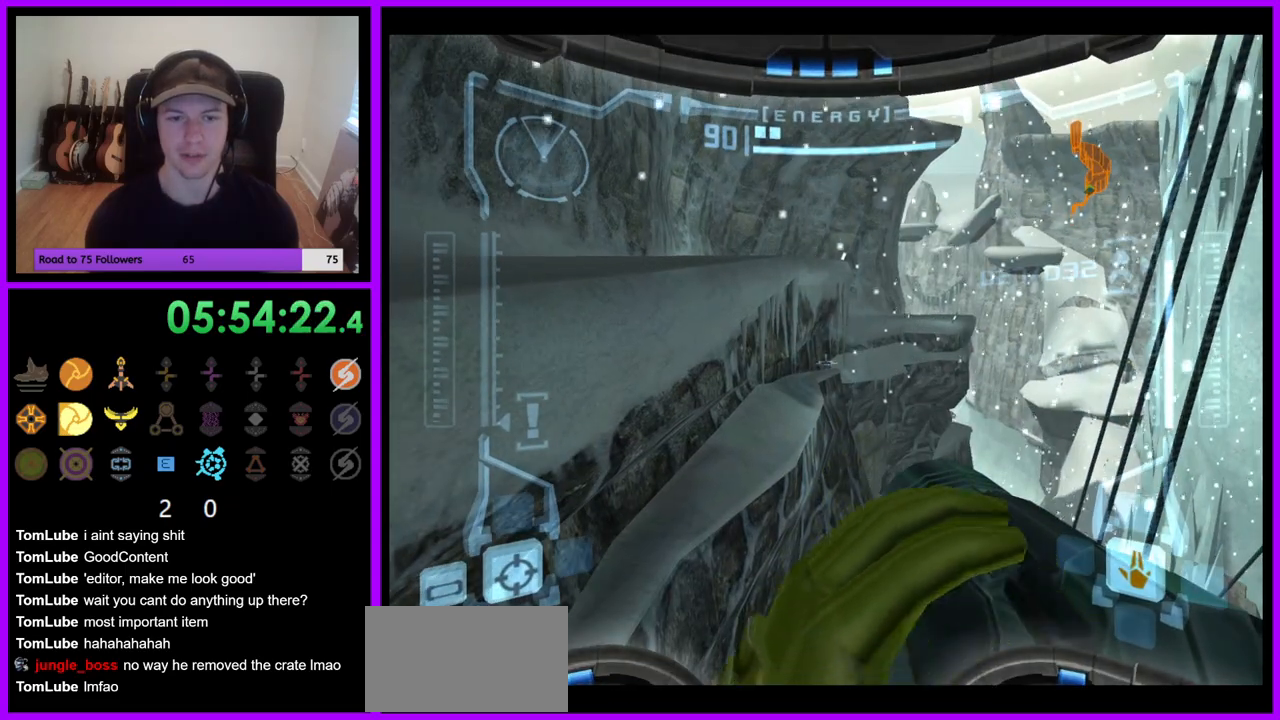
{"dt_ms": 500, "buttons": ["L1"], "left_stick": "up-left", "right_stick": "center", "events": [[150, "B", "down"], [150, "left_stick", "up-right"], [233, "B", "up"], [267, "left_stick", "up"], [383, "left_stick", "up-left"]]}
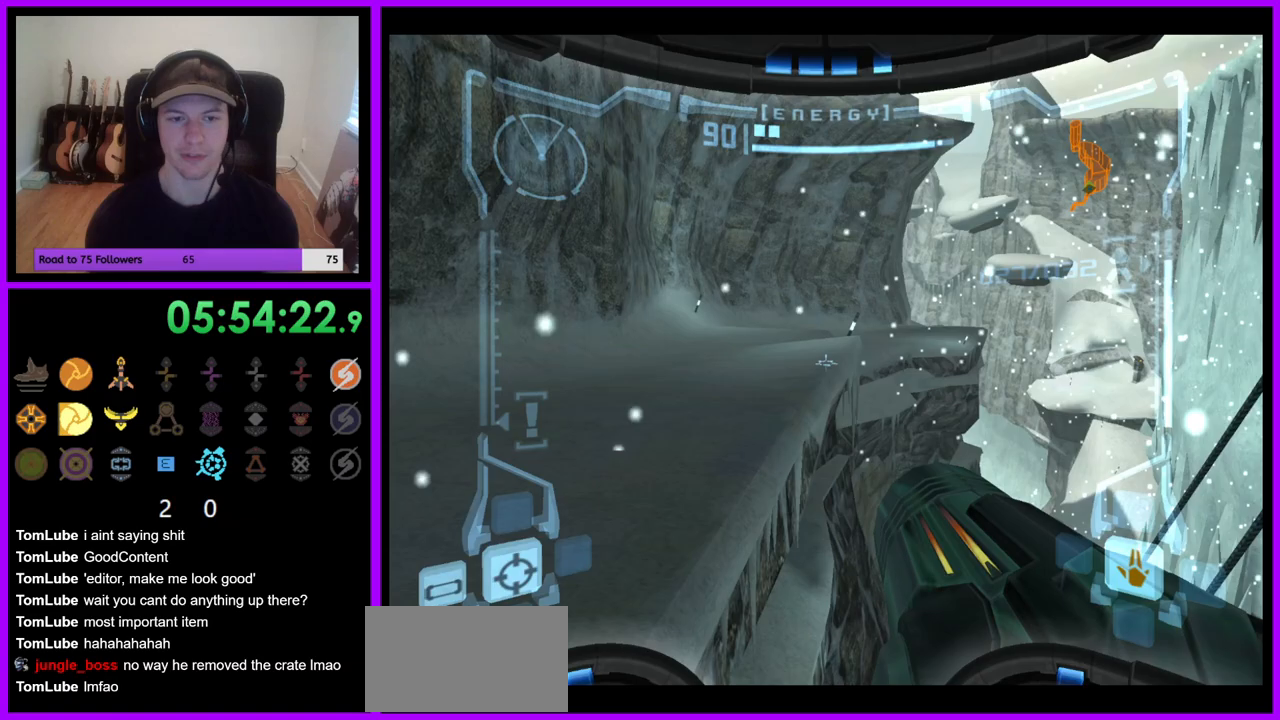
{"dt_ms": 500, "buttons": ["L1"], "left_stick": "up-left", "right_stick": "center", "events": []}
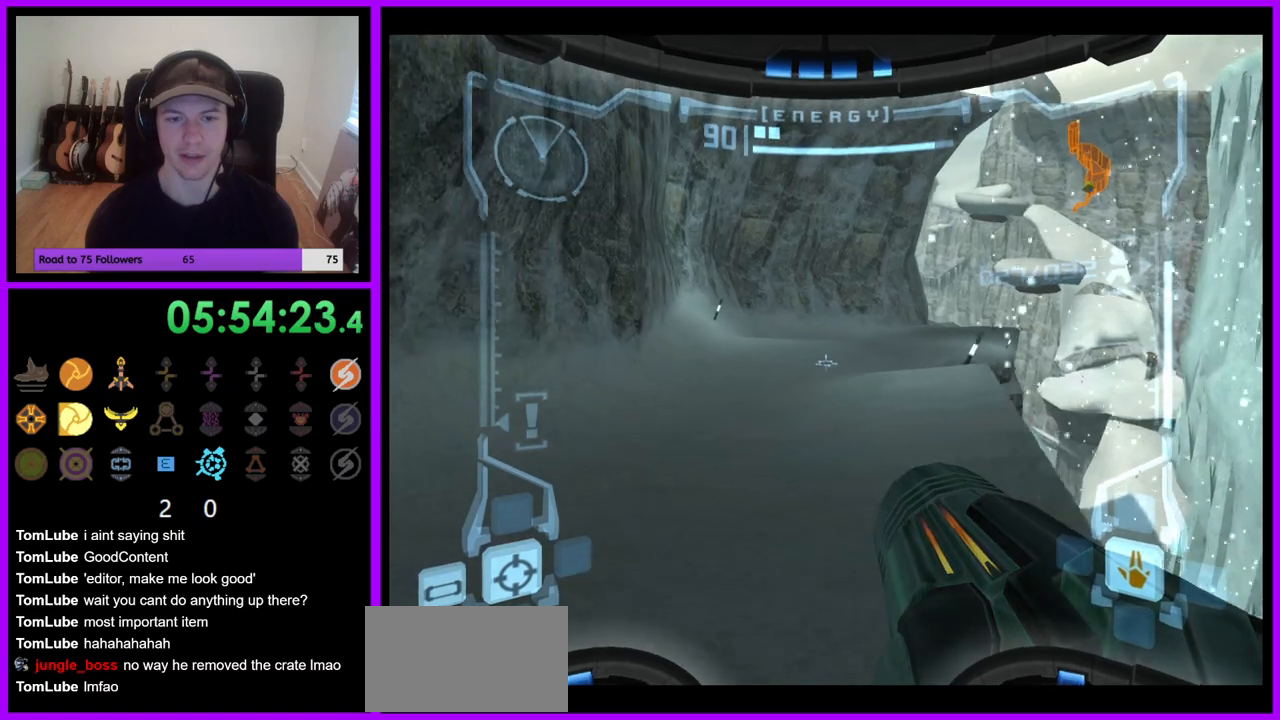
{"dt_ms": 500, "buttons": ["L1"], "left_stick": "up", "right_stick": "center", "events": [[200, "left_stick", "up"]]}
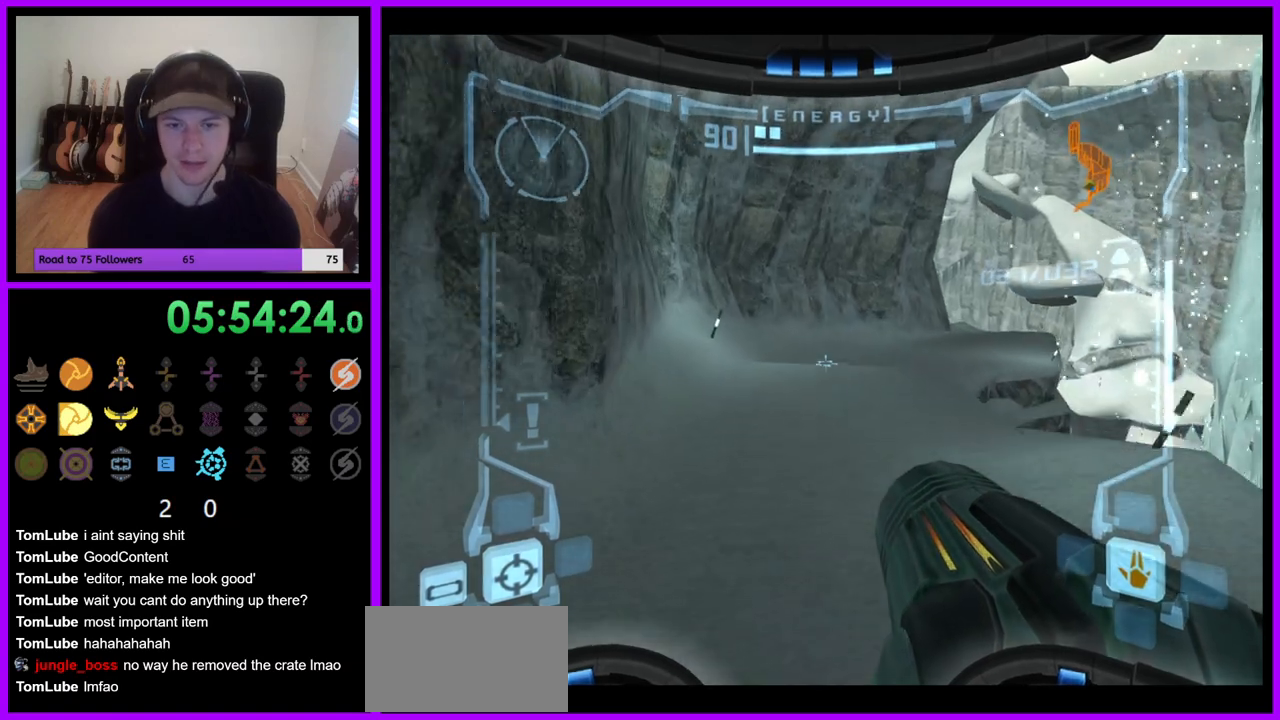
{"dt_ms": 500, "buttons": ["L1"], "left_stick": "up", "right_stick": "center", "events": []}
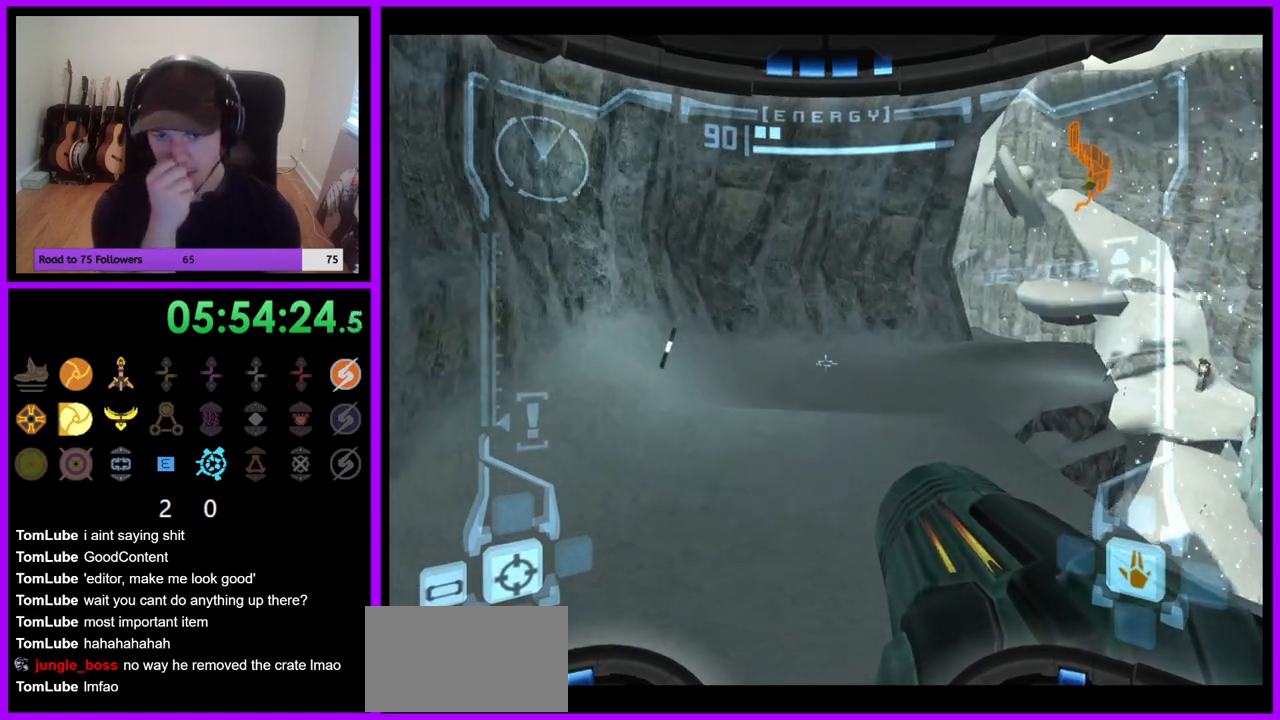
{"dt_ms": 500, "buttons": ["L1"], "left_stick": "up", "right_stick": "center", "events": []}
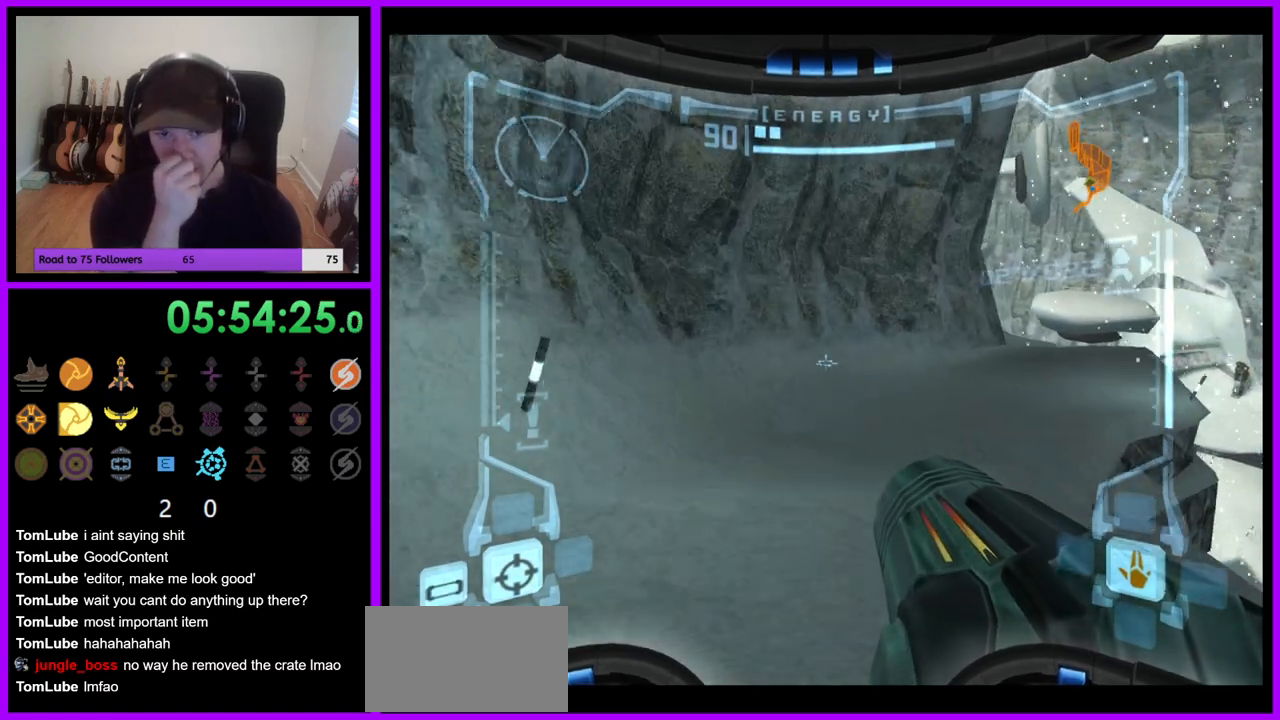
{"dt_ms": 500, "buttons": ["L1"], "left_stick": "up", "right_stick": "center", "events": []}
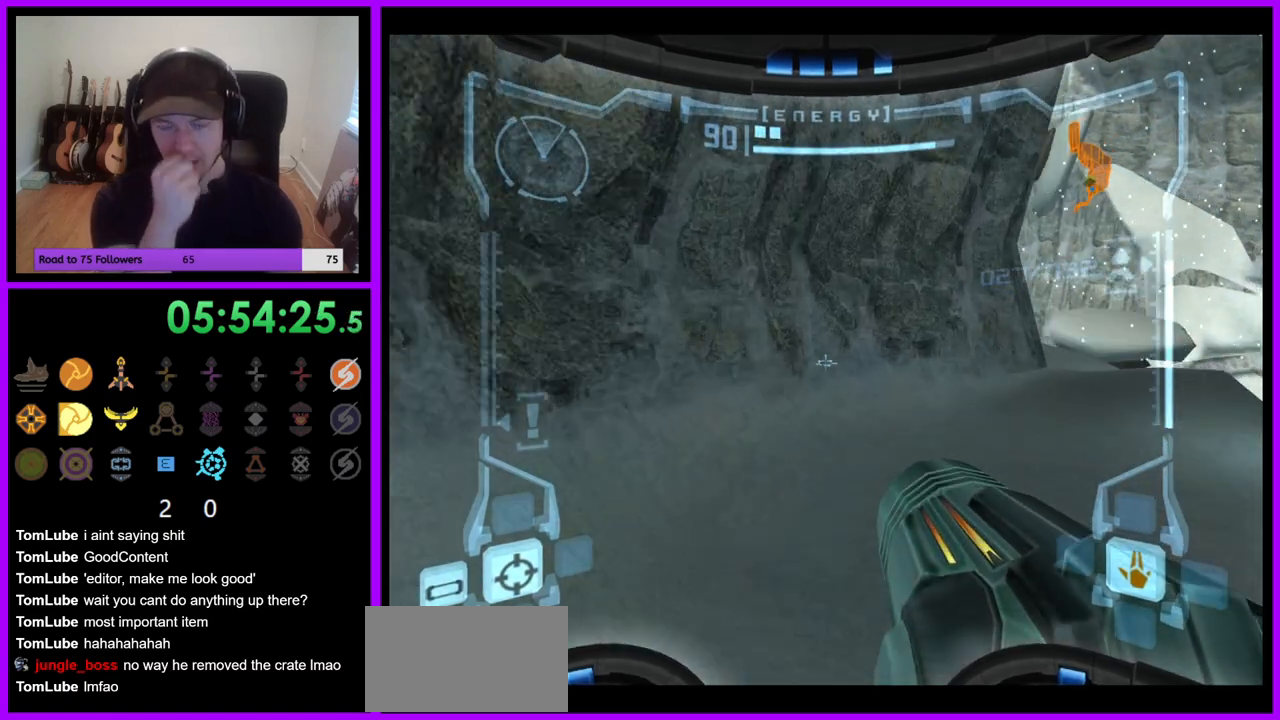
{"dt_ms": 500, "buttons": ["L1"], "left_stick": "up-right", "right_stick": "center", "events": [[500, "left_stick", "up-right"]]}
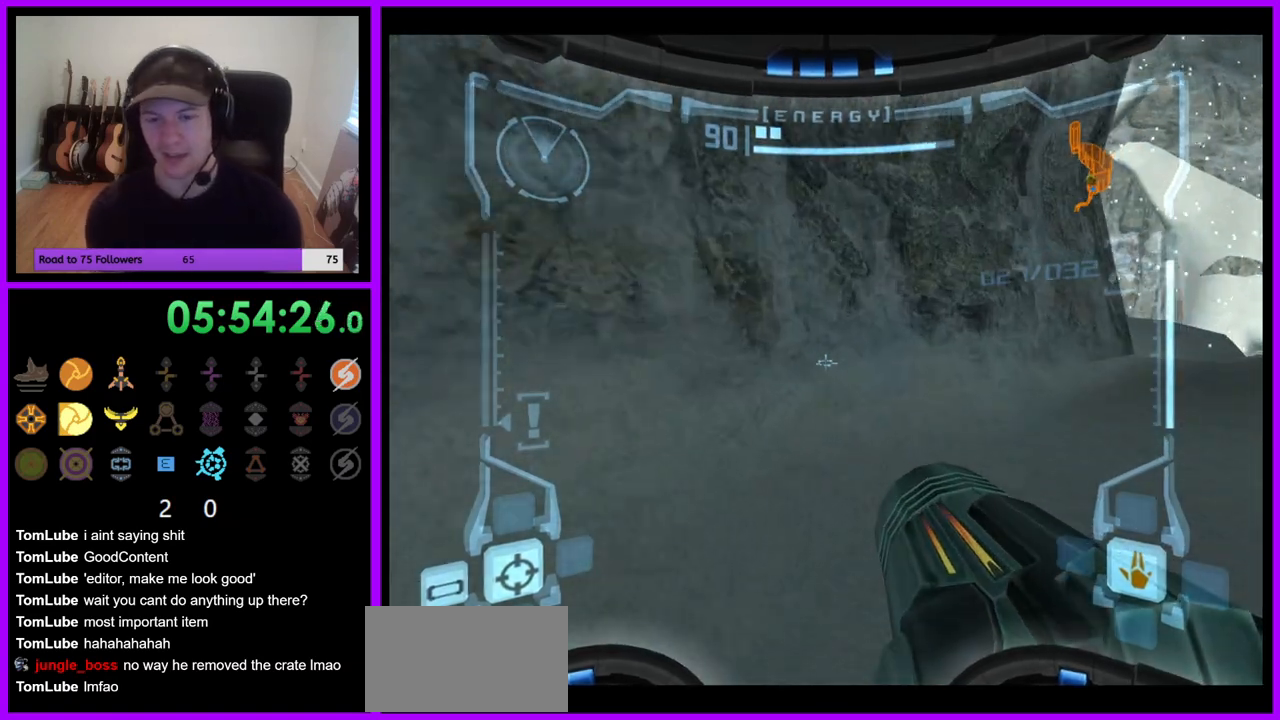
{"dt_ms": 500, "buttons": ["L1"], "left_stick": "up-right", "right_stick": "center", "events": []}
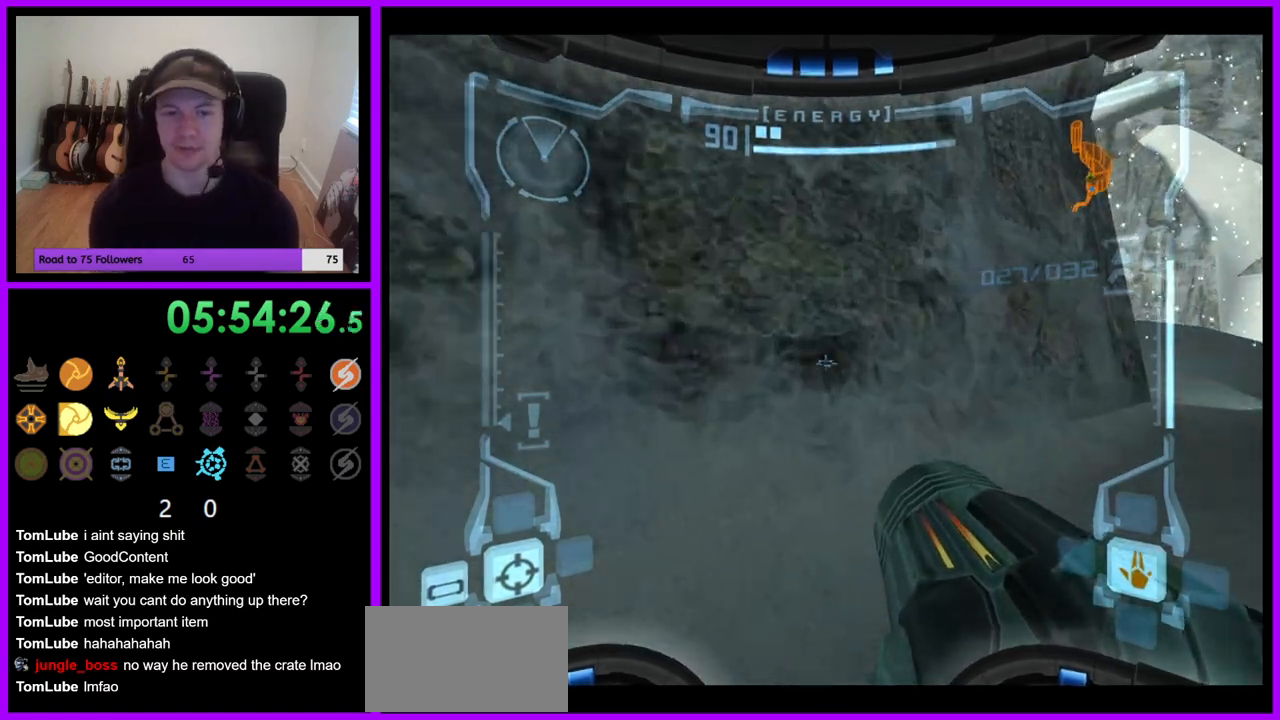
{"dt_ms": 500, "buttons": ["L1"], "left_stick": "up-right", "right_stick": "center", "events": []}
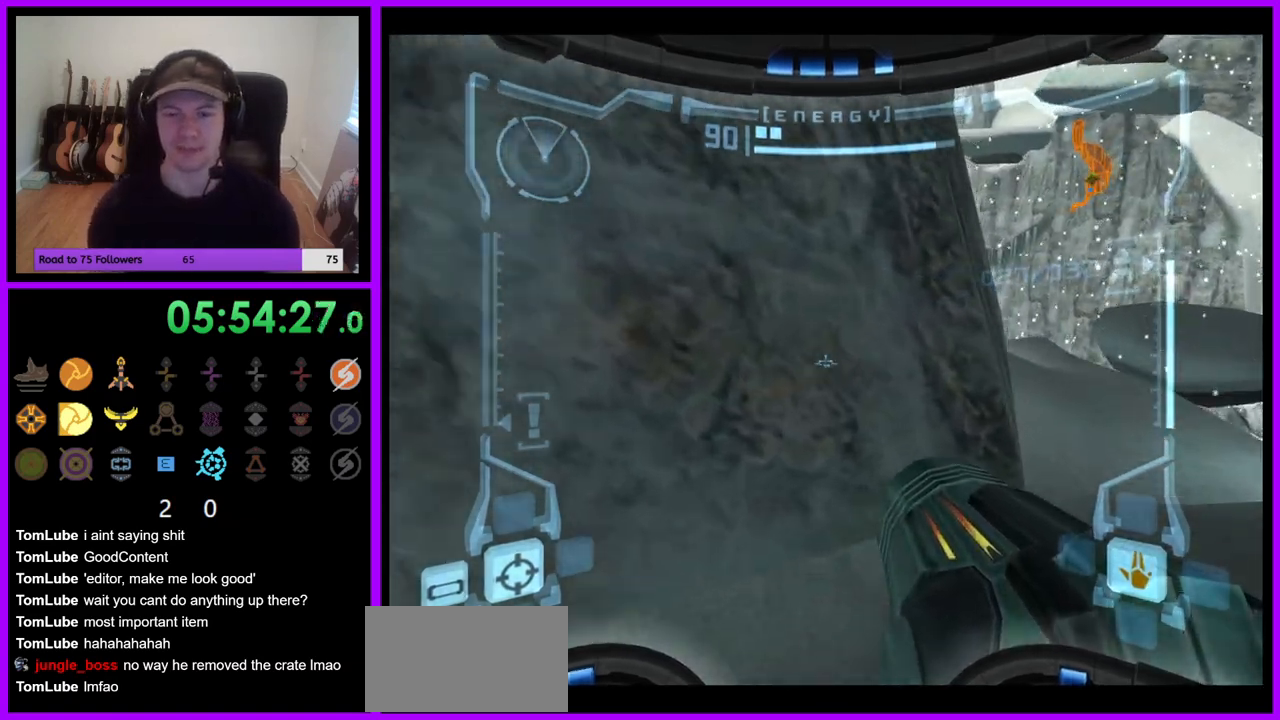
{"dt_ms": 500, "buttons": ["L1"], "left_stick": "up-right", "right_stick": "center", "events": []}
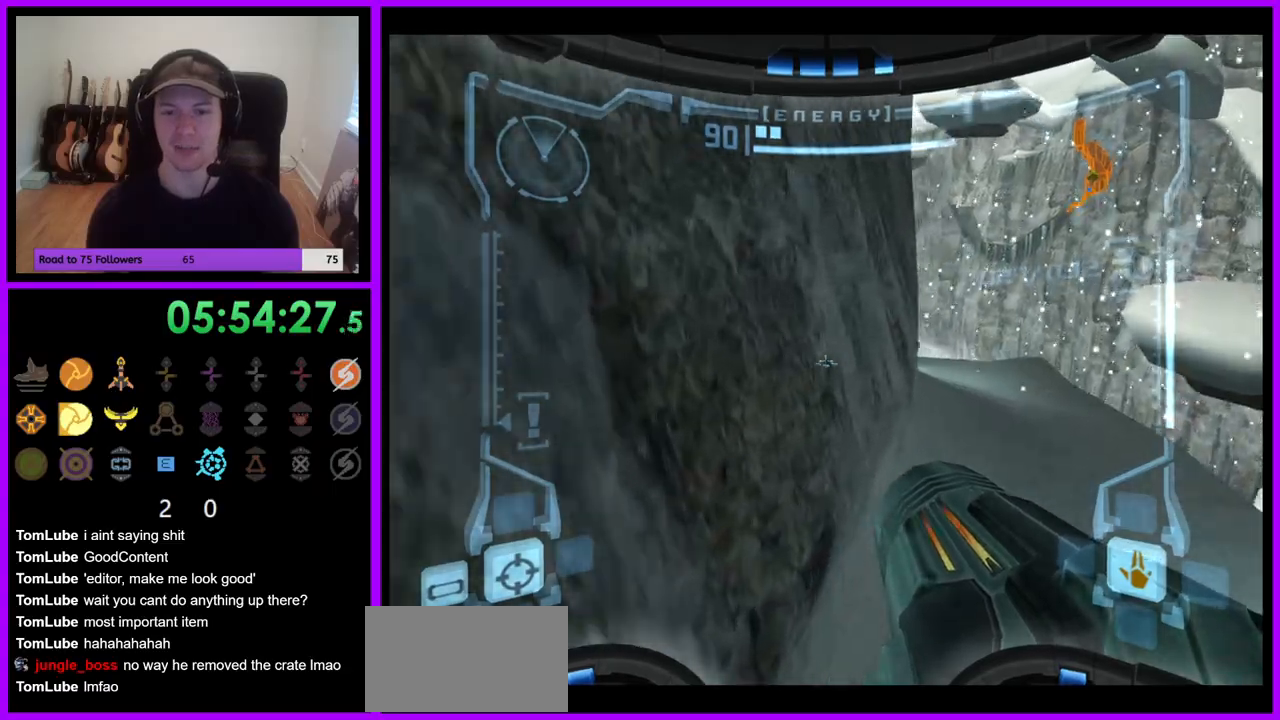
{"dt_ms": 500, "buttons": ["L1"], "left_stick": "up-right", "right_stick": "center", "events": []}
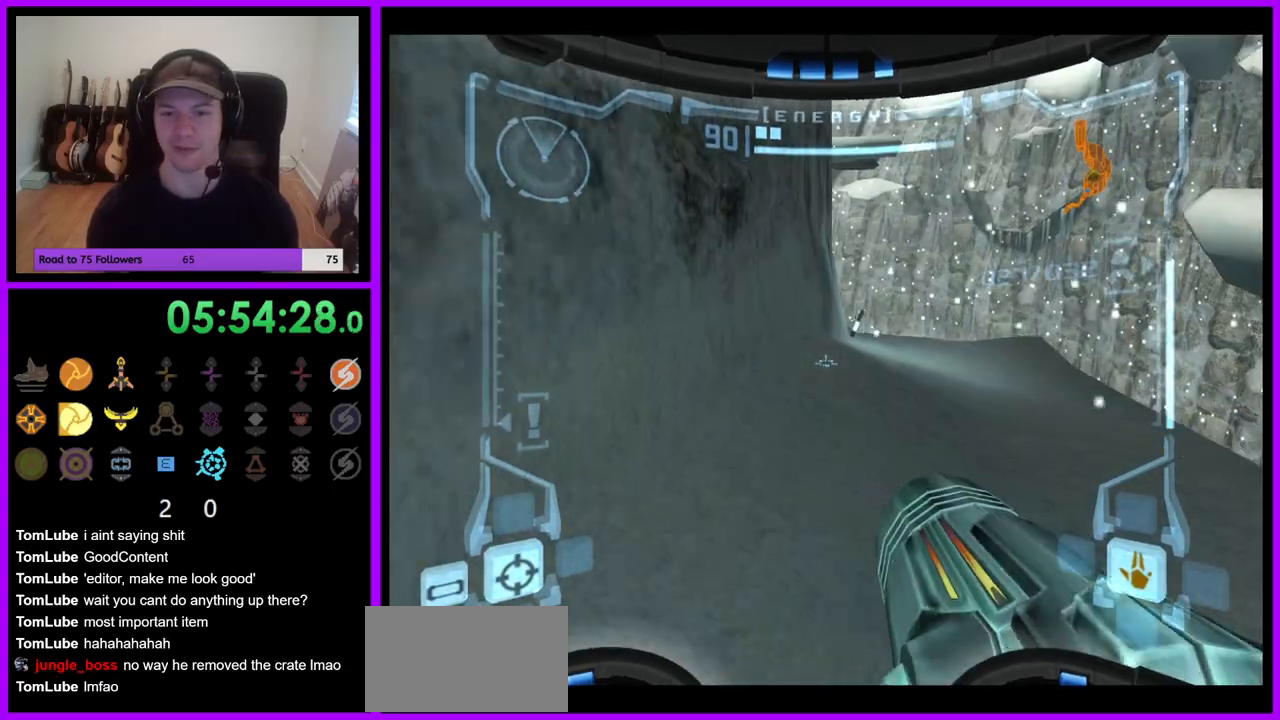
{"dt_ms": 500, "buttons": [], "left_stick": "up-right", "right_stick": "center", "events": [[100, "L1", "up"]]}
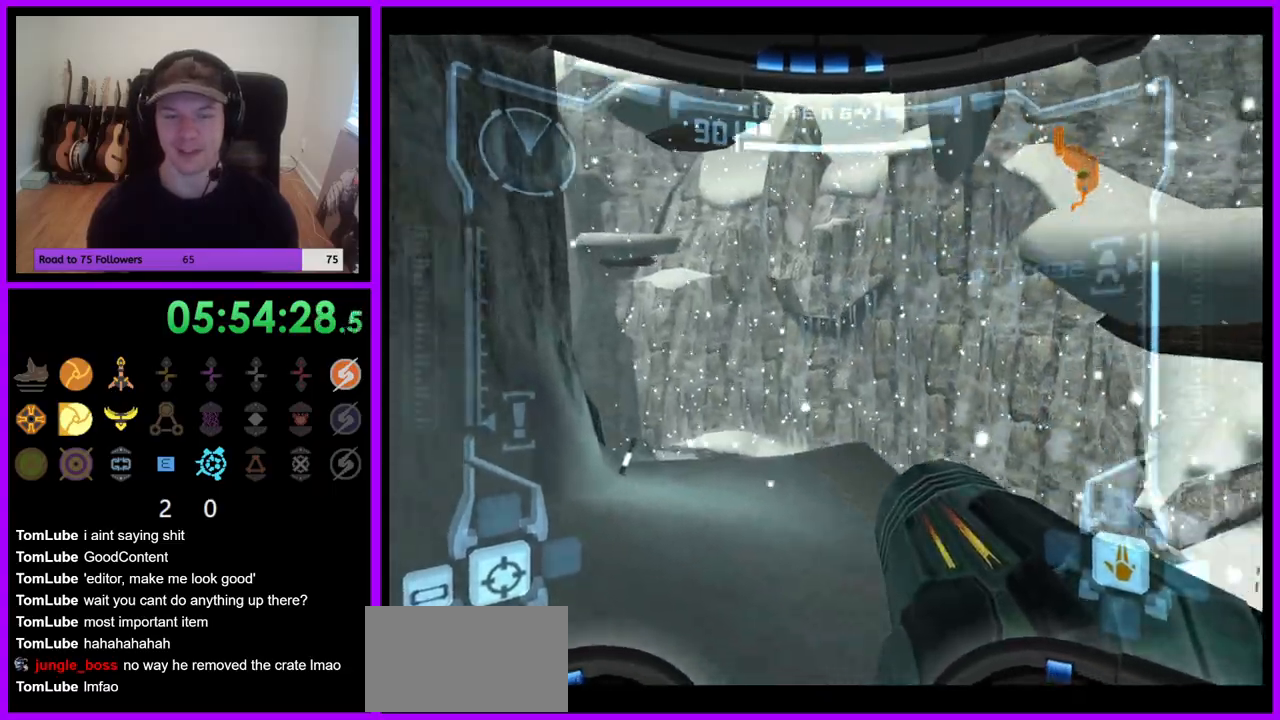
{"dt_ms": 500, "buttons": ["L1"], "left_stick": "up-left", "right_stick": "center", "events": [[317, "left_stick", "center"], [333, "L1", "down"], [483, "left_stick", "up-left"]]}
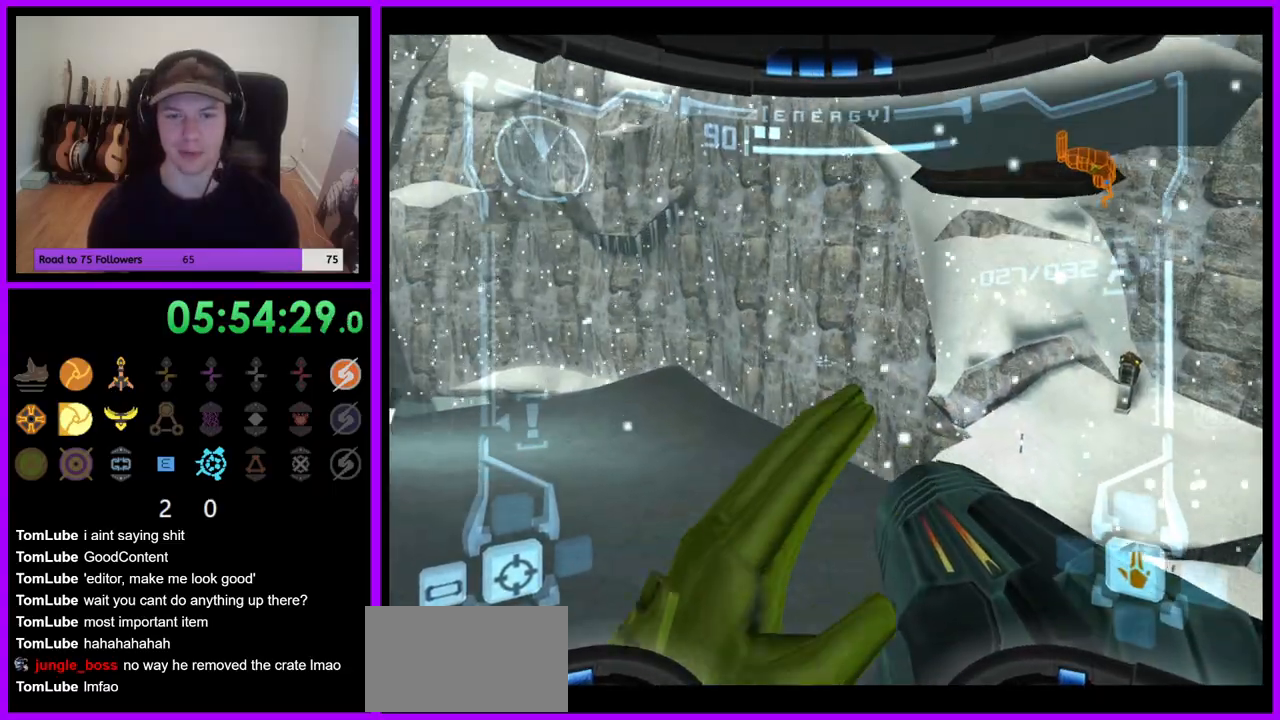
{"dt_ms": 1000, "buttons": [], "left_stick": "up", "right_stick": "center", "events": [[200, "left_stick", "center"], [350, "left_stick", "down"], [517, "left_stick", "center"], [733, "left_stick", "down-right"], [817, "L1", "up"], [833, "left_stick", "center"], [983, "left_stick", "up"]]}
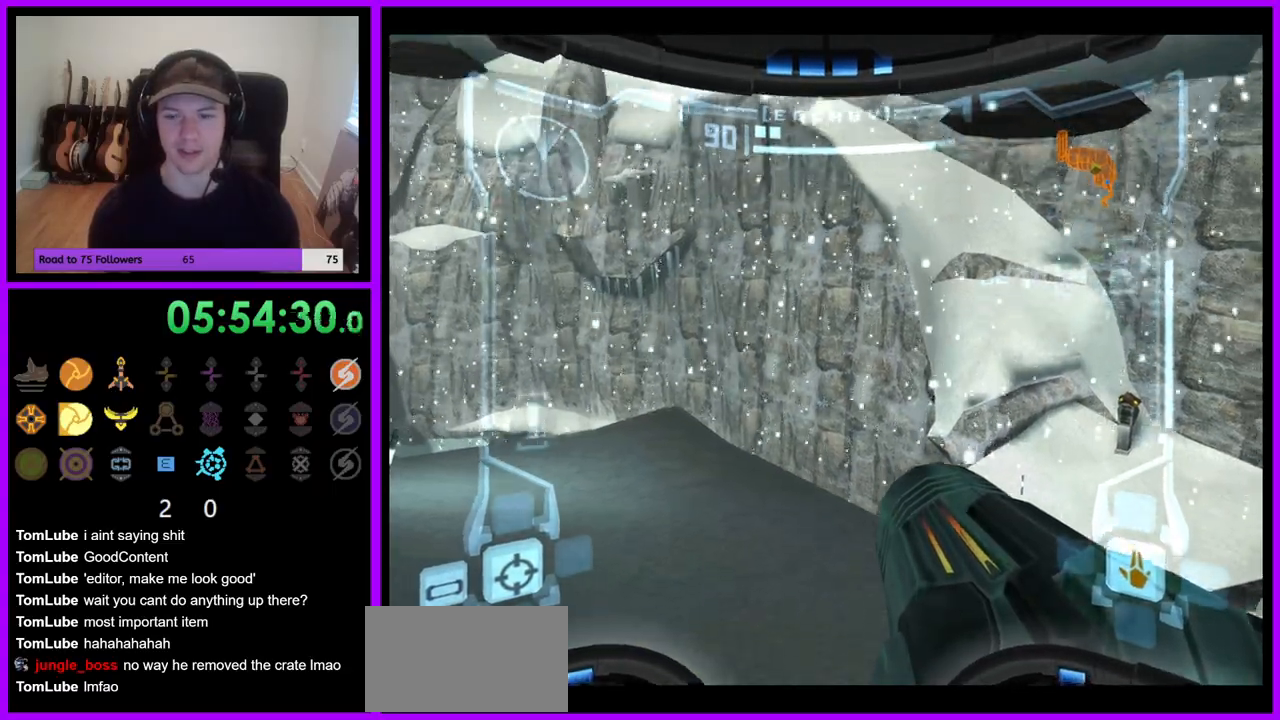
{"dt_ms": 500, "buttons": [], "left_stick": "down-left", "right_stick": "center", "events": [[133, "left_stick", "center"], [433, "left_stick", "down-left"]]}
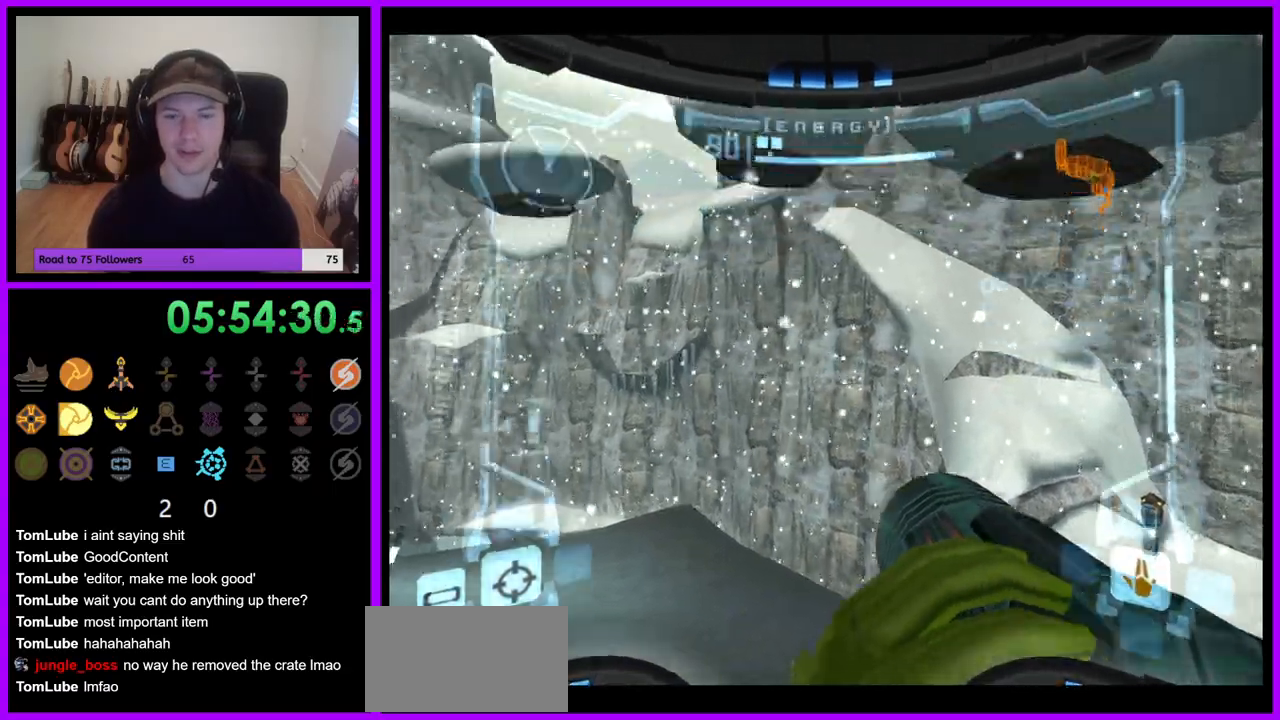
{"dt_ms": 1000, "buttons": [], "left_stick": "center", "right_stick": "center", "events": [[67, "left_stick", "center"], [583, "left_stick", "down-left"], [733, "left_stick", "center"]]}
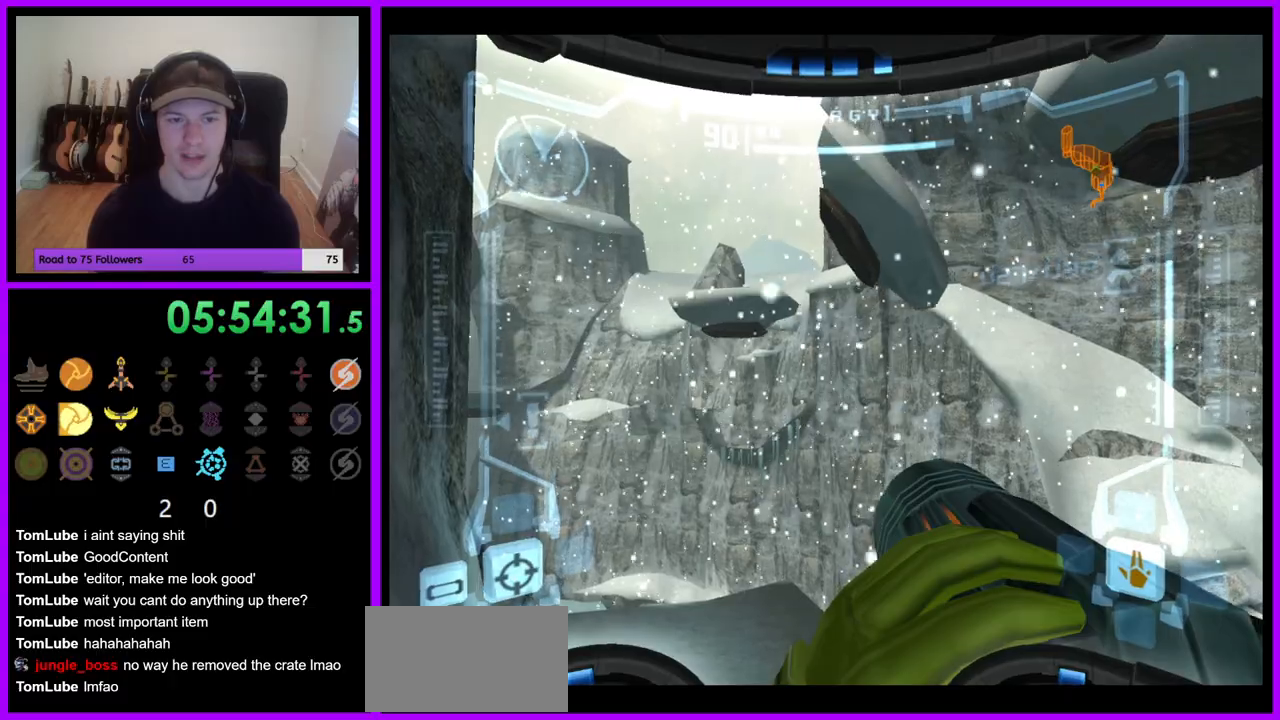
{"dt_ms": 500, "buttons": [], "left_stick": "center", "right_stick": "center", "events": [[217, "left_stick", "up"], [350, "left_stick", "center"]]}
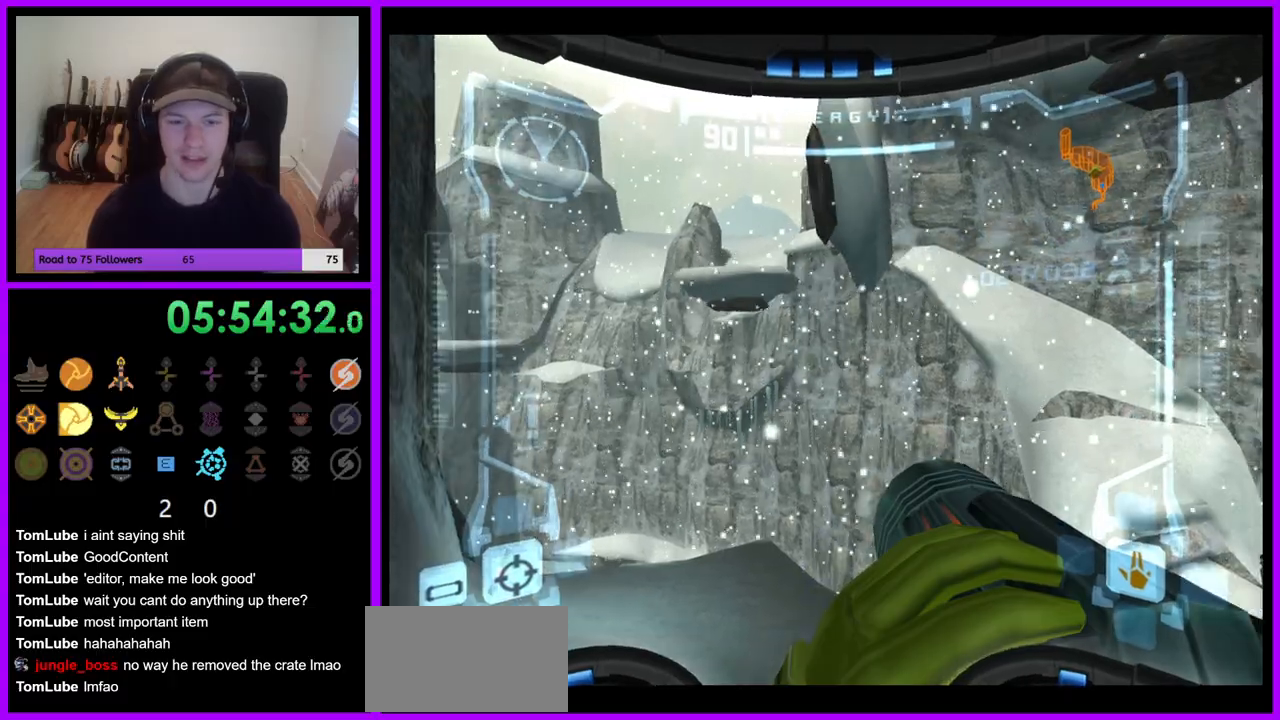
{"dt_ms": 500, "buttons": [], "left_stick": "center", "right_stick": "center", "events": [[117, "left_stick", "up-right"], [250, "left_stick", "right"], [367, "left_stick", "center"]]}
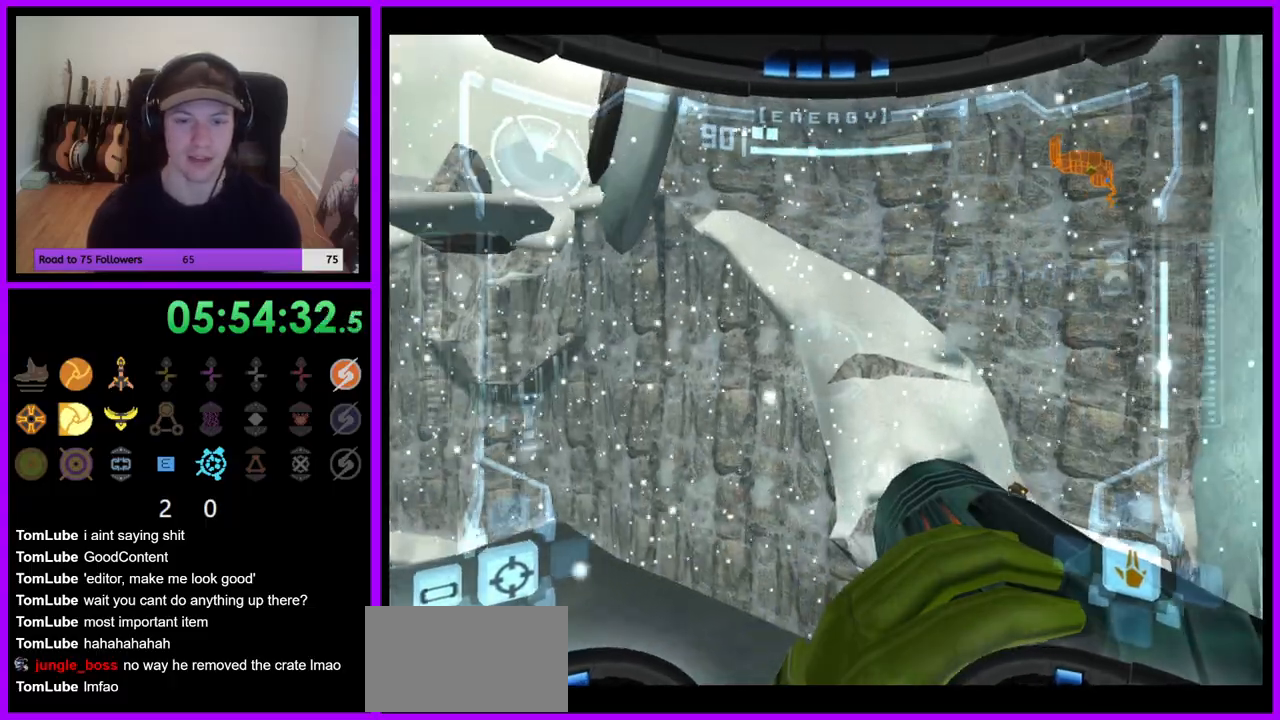
{"dt_ms": 500, "buttons": [], "left_stick": "up-left", "right_stick": "center", "events": [[383, "left_stick", "up-left"]]}
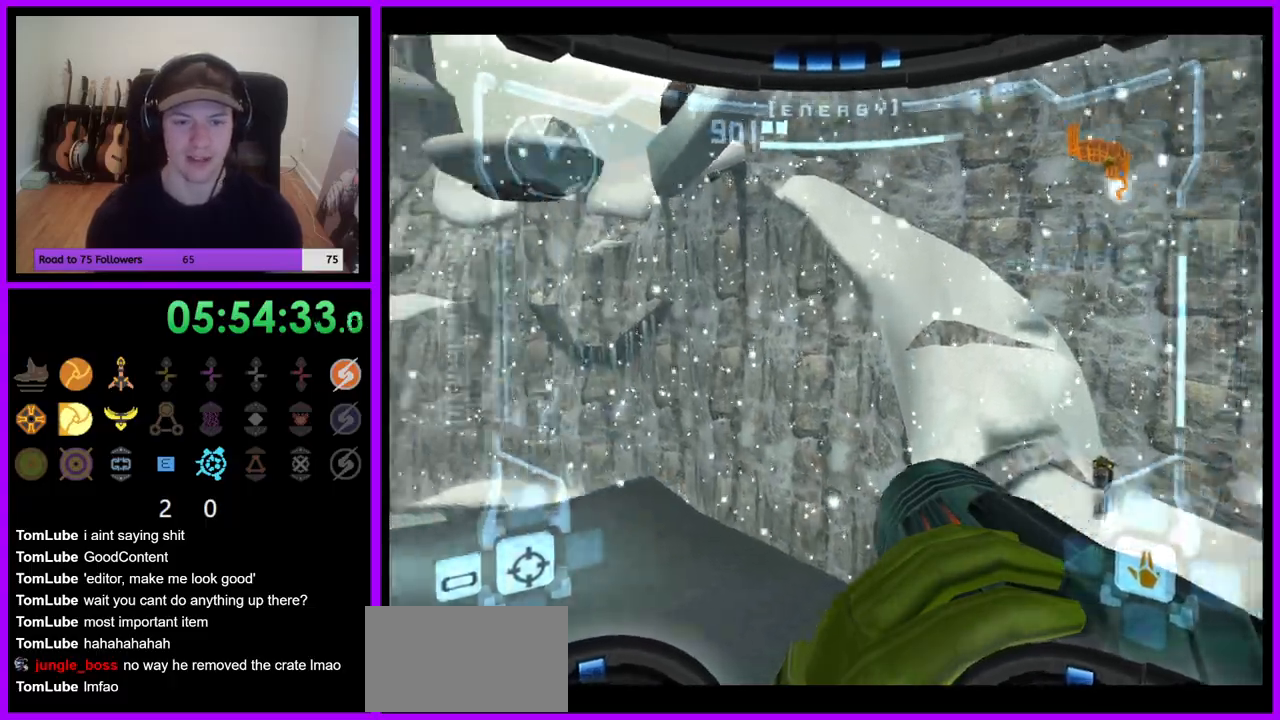
{"dt_ms": 500, "buttons": ["A"], "left_stick": "center", "right_stick": "center", "events": [[200, "left_stick", "center"], [467, "A", "down"]]}
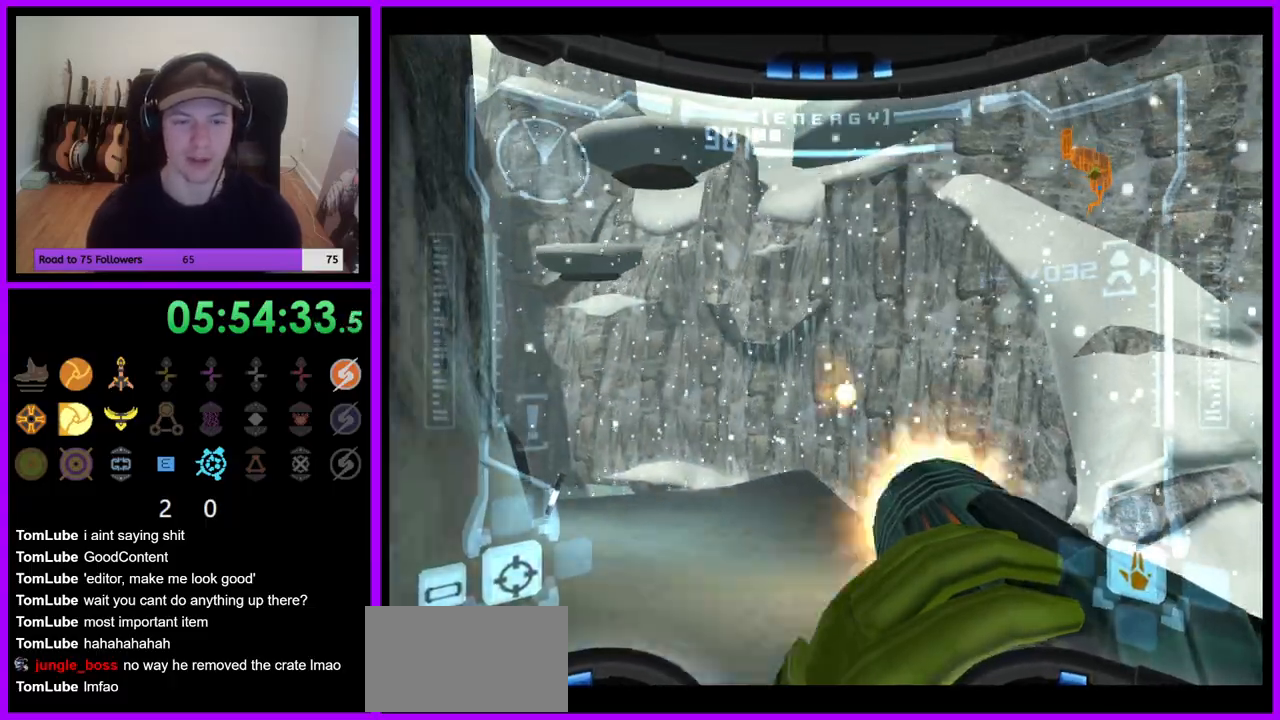
{"dt_ms": 1000, "buttons": [], "left_stick": "up-right", "right_stick": "center"}
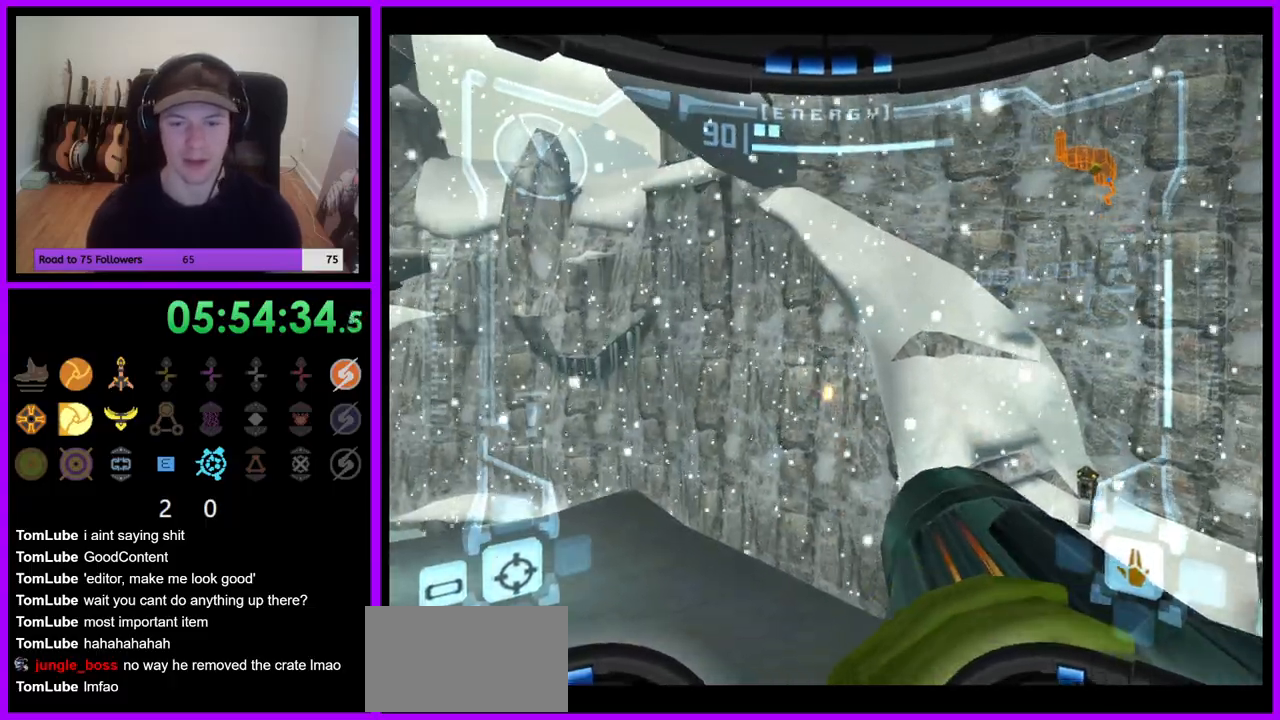
{"dt_ms": 500, "buttons": [], "left_stick": "center", "right_stick": "center", "events": [[200, "left_stick", "center"]]}